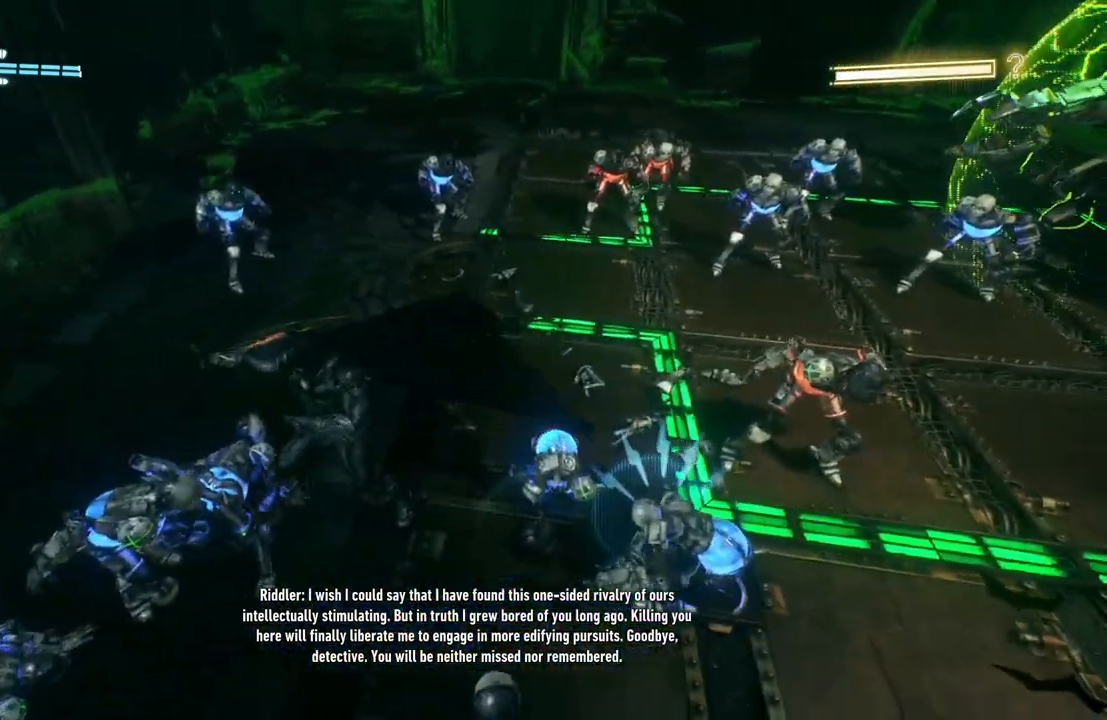
Gameplay with a controller (Xbox layout); each line is a JSON object with the inputs held at the frame after it. "events" lists button and stick changes between this image and that frame as [ms after this image, input, new state], when the widget could be followed in between.
{"buttons": [], "left_stick": "left", "right_stick": "center", "events": [[167, "Y", "down"], [300, "Y", "up"]]}
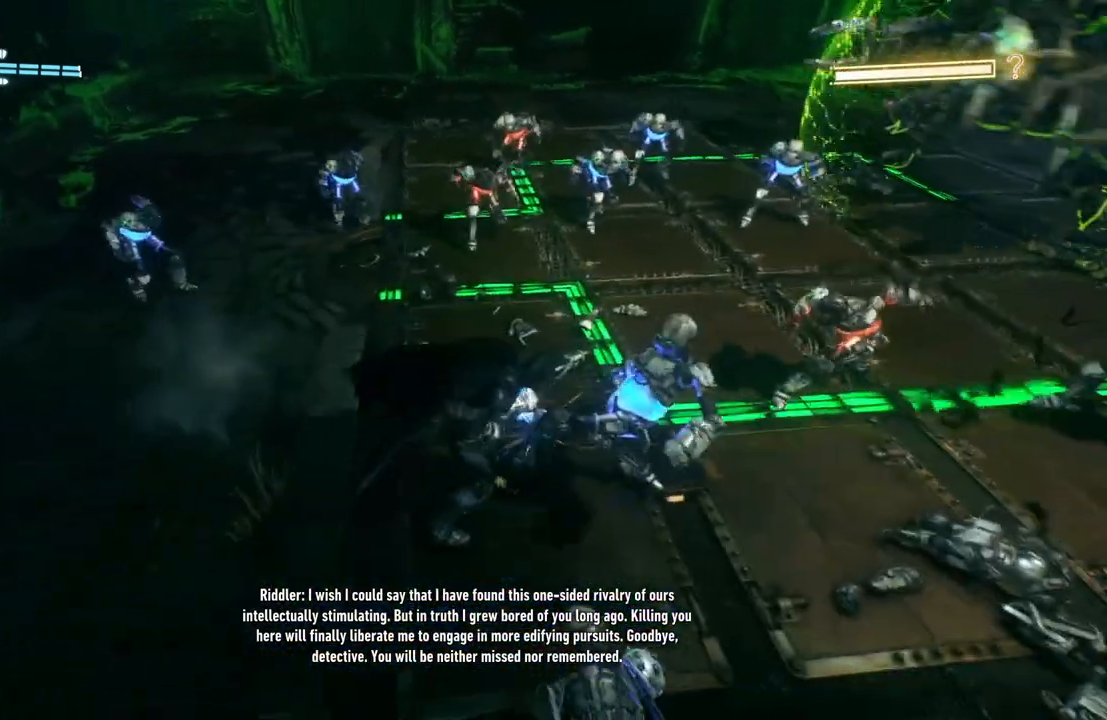
{"buttons": [], "left_stick": "center", "right_stick": "center", "events": [[67, "left_stick", "center"]]}
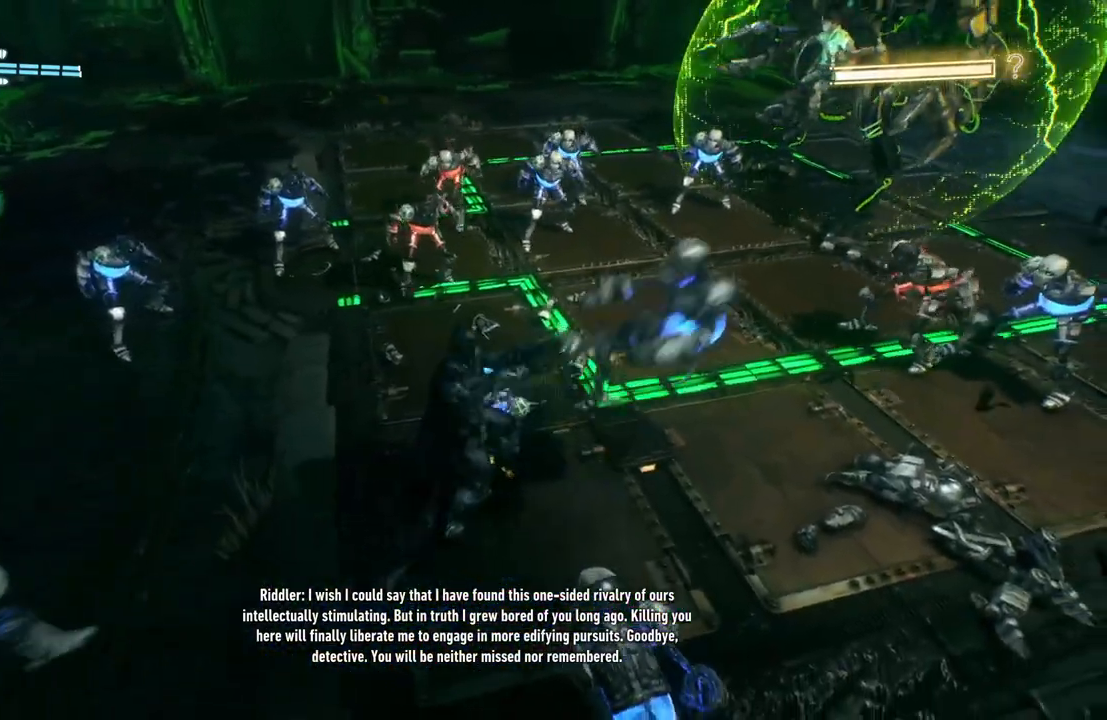
{"buttons": [], "left_stick": "down", "right_stick": "center", "events": [[17, "left_stick", "down"]]}
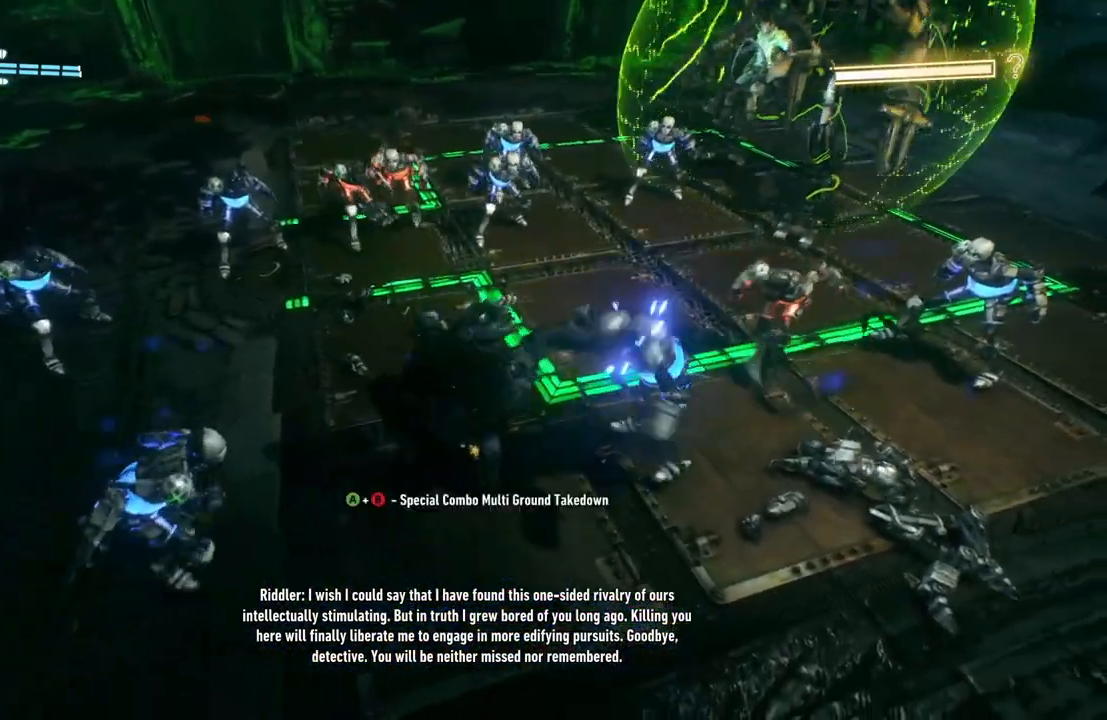
{"buttons": [], "left_stick": "down-left", "right_stick": "center", "events": [[217, "X", "down"], [233, "left_stick", "down-left"], [400, "X", "up"]]}
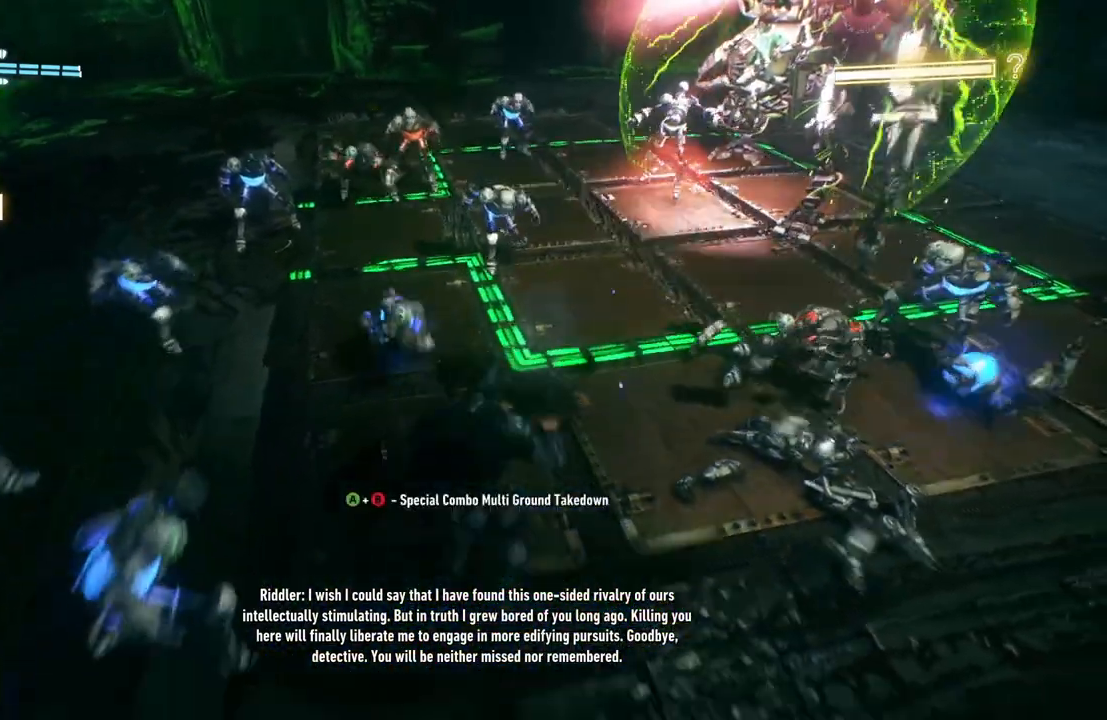
{"buttons": ["B", "Y"], "left_stick": "down-left", "right_stick": "center", "events": [[433, "B", "down"], [433, "Y", "down"]]}
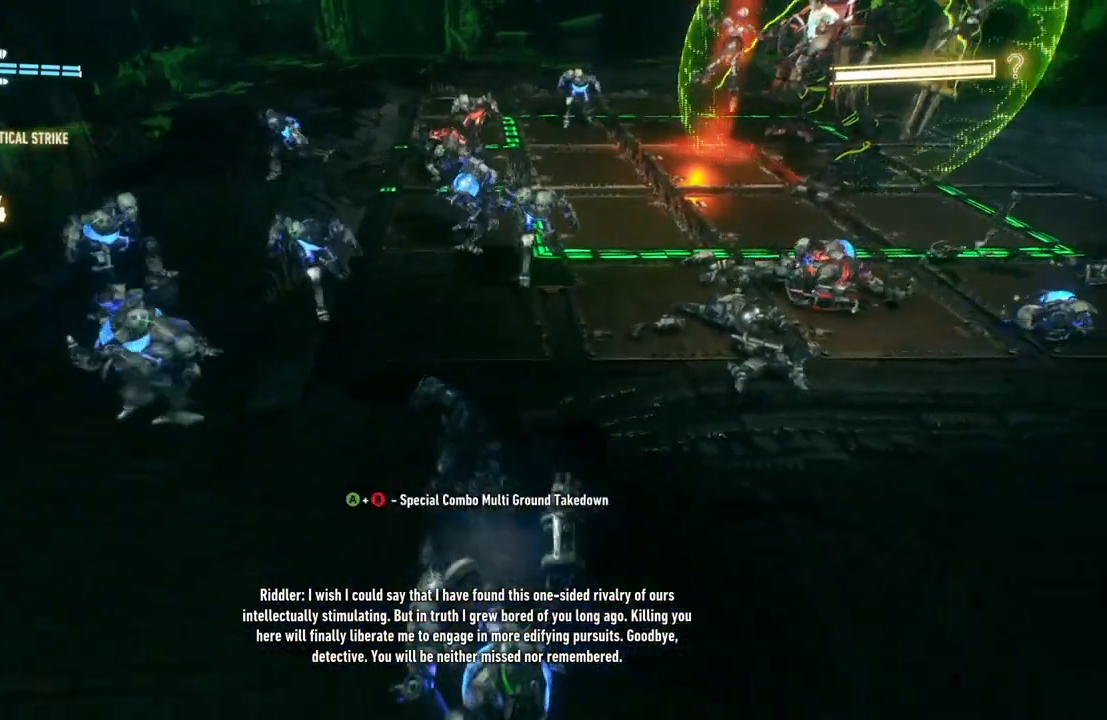
{"buttons": [], "left_stick": "left", "right_stick": "center", "events": [[117, "left_stick", "left"], [183, "B", "up"], [217, "Y", "up"]]}
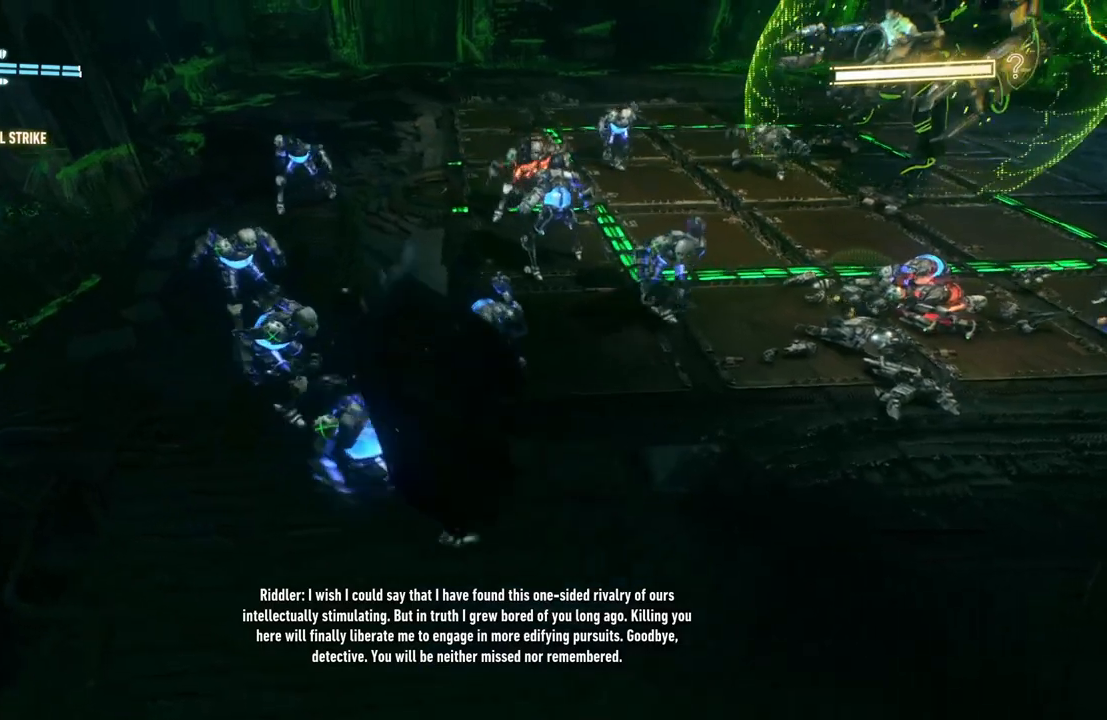
{"buttons": [], "left_stick": "up", "right_stick": "center", "events": [[133, "left_stick", "up-left"], [267, "left_stick", "up"]]}
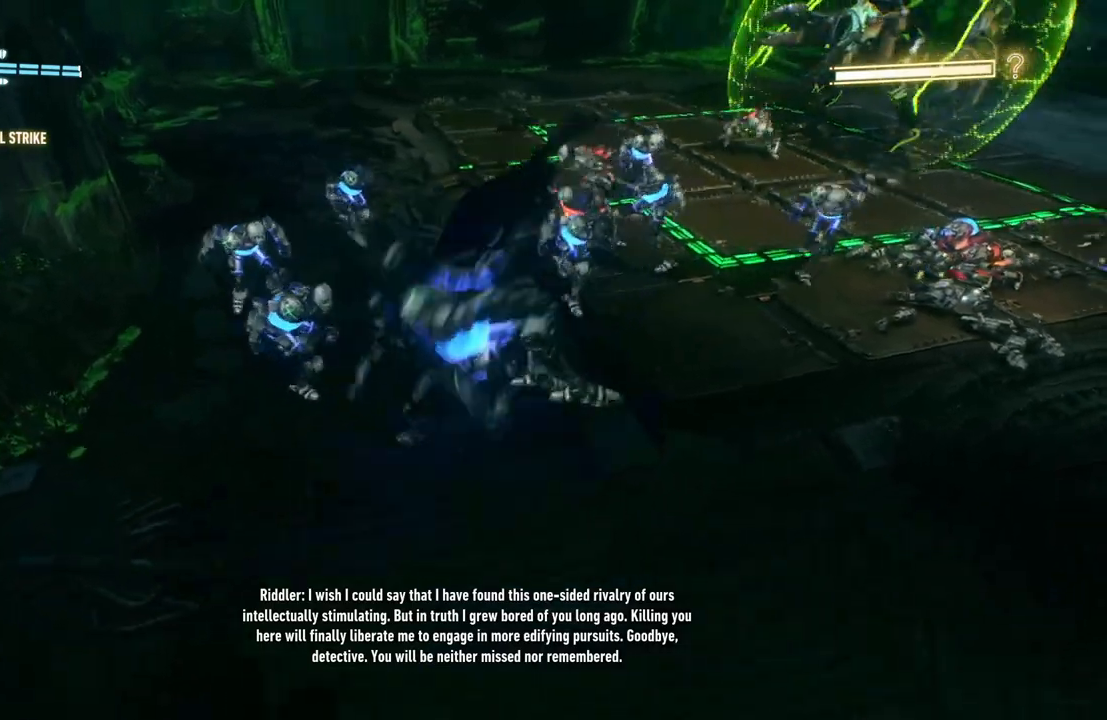
{"buttons": [], "left_stick": "up", "right_stick": "center", "events": []}
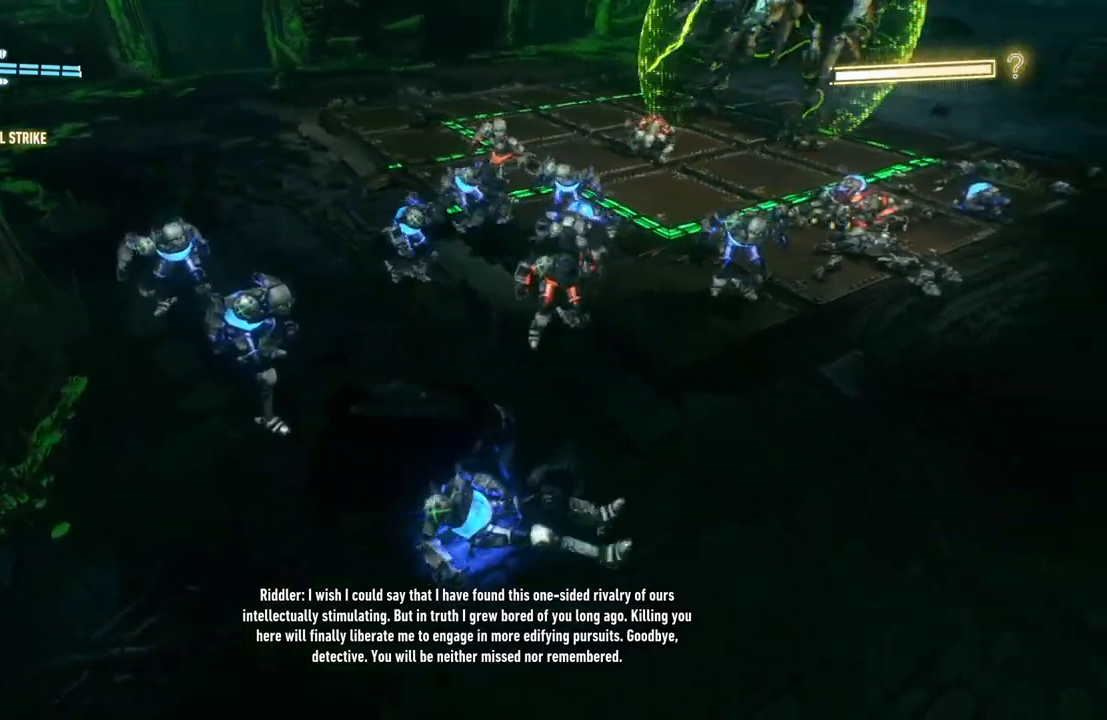
{"buttons": [], "left_stick": "up-left", "right_stick": "center", "events": [[50, "X", "down"], [183, "X", "up"], [433, "left_stick", "up-left"]]}
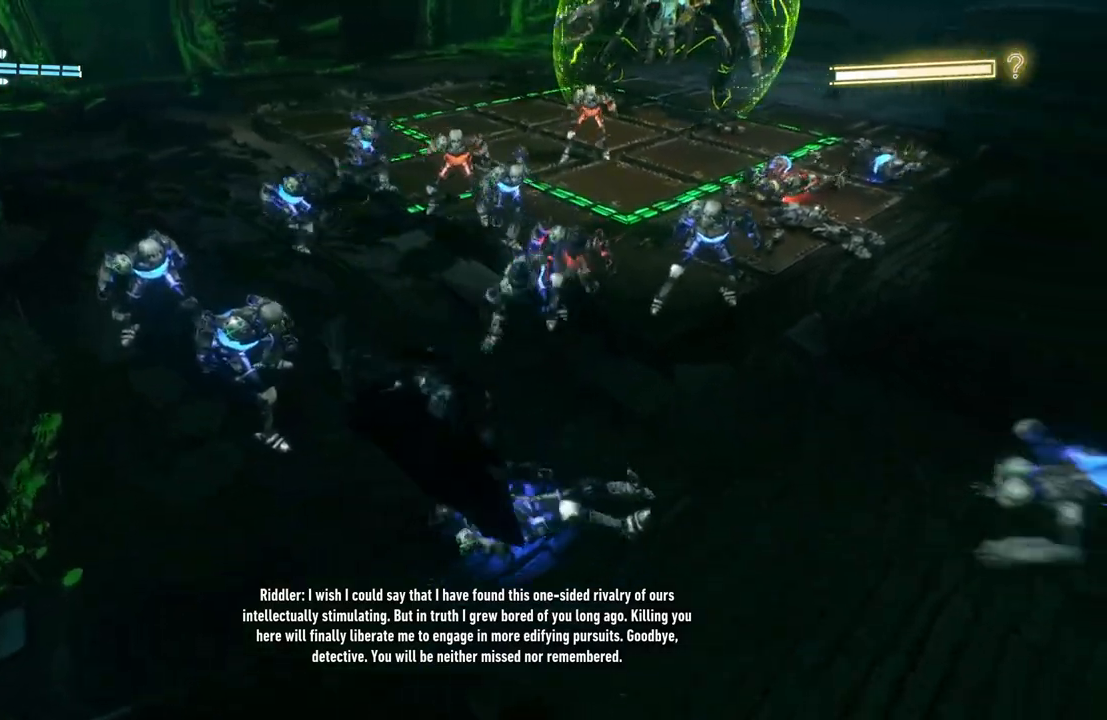
{"buttons": [], "left_stick": "left", "right_stick": "center", "events": [[100, "X", "down"], [150, "left_stick", "left"], [217, "X", "up"], [350, "X", "down"], [483, "X", "up"]]}
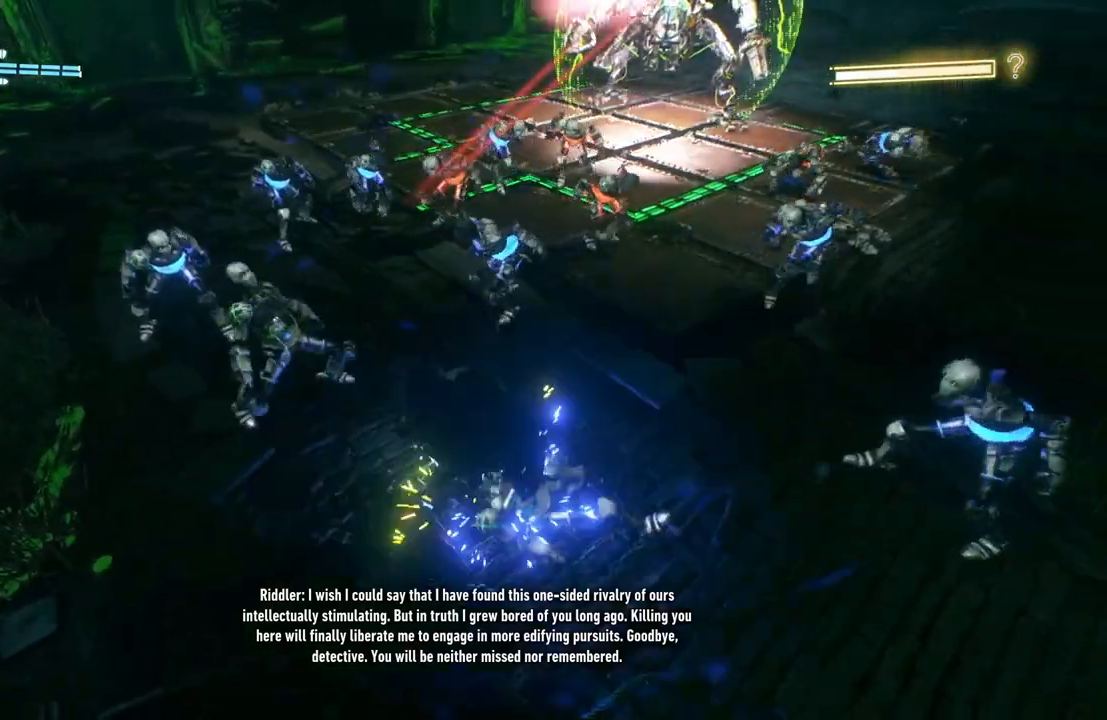
{"buttons": [], "left_stick": "left", "right_stick": "center", "events": [[83, "X", "down"], [233, "X", "up"]]}
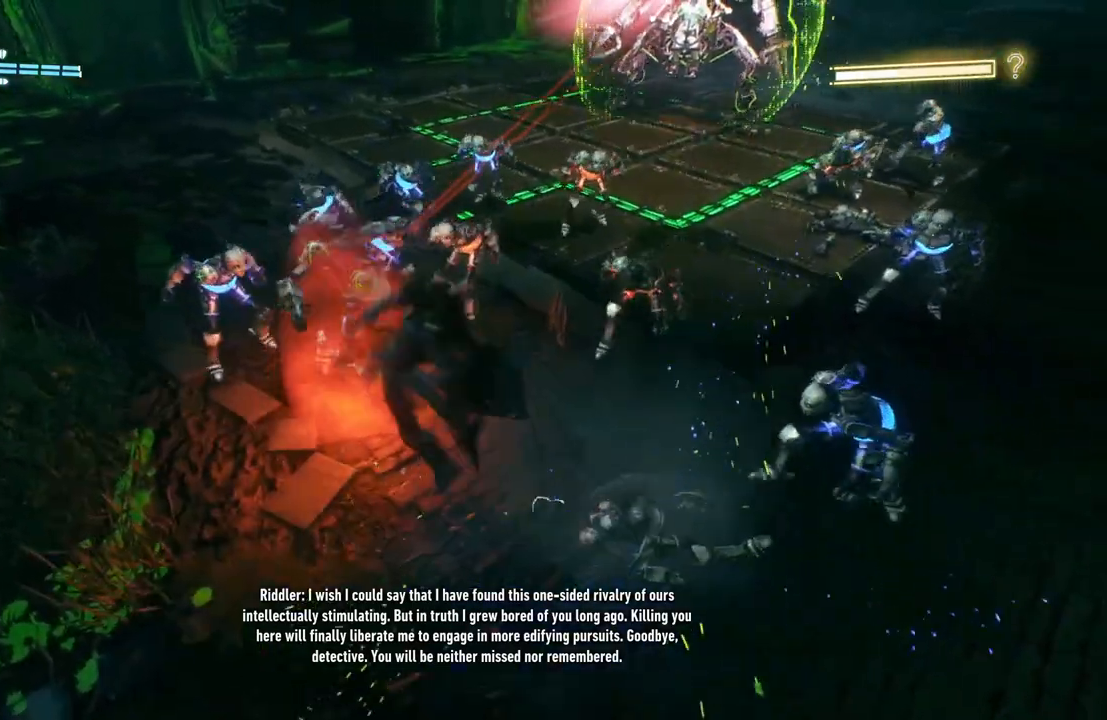
{"buttons": ["X"], "left_stick": "left", "right_stick": "center", "events": [[417, "X", "down"]]}
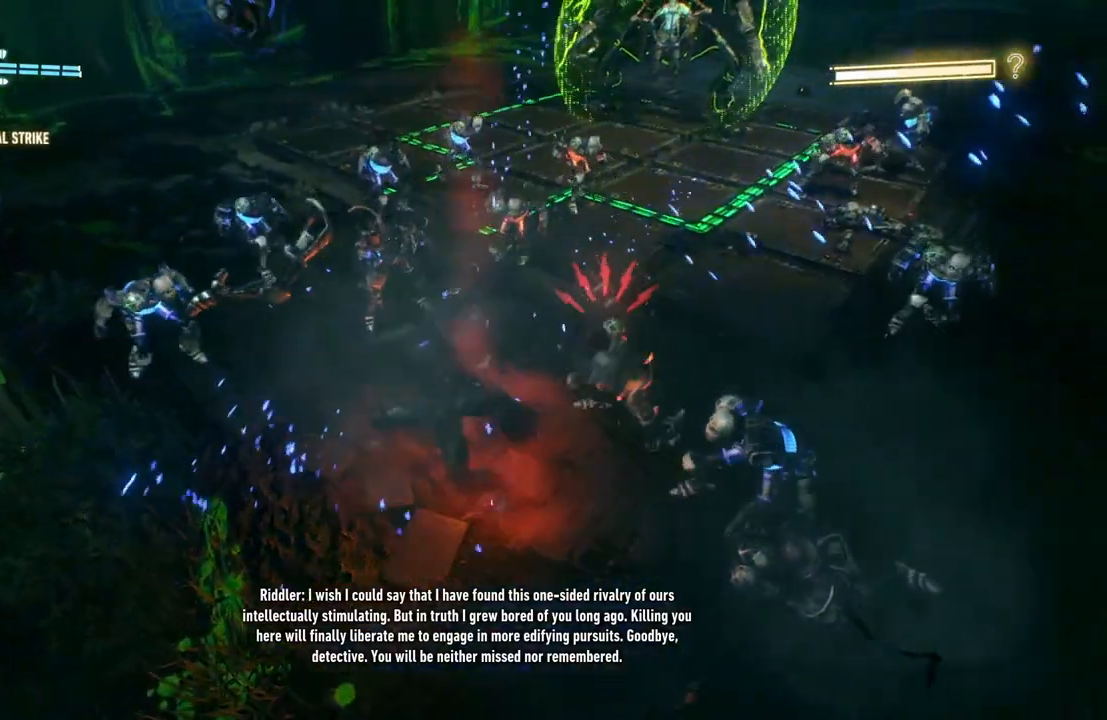
{"buttons": [], "left_stick": "up-left", "right_stick": "center", "events": [[33, "left_stick", "down"], [50, "X", "up"], [117, "left_stick", "left"], [500, "left_stick", "up-left"]]}
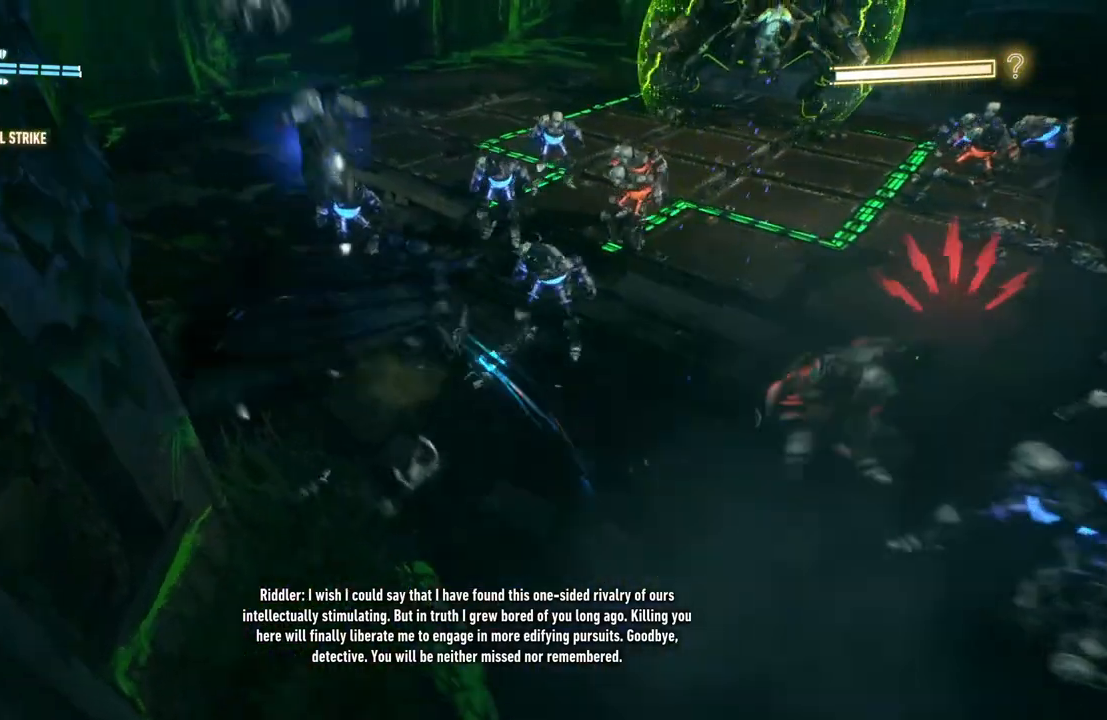
{"buttons": ["X"], "left_stick": "up-left", "right_stick": "center", "events": [[350, "X", "down"]]}
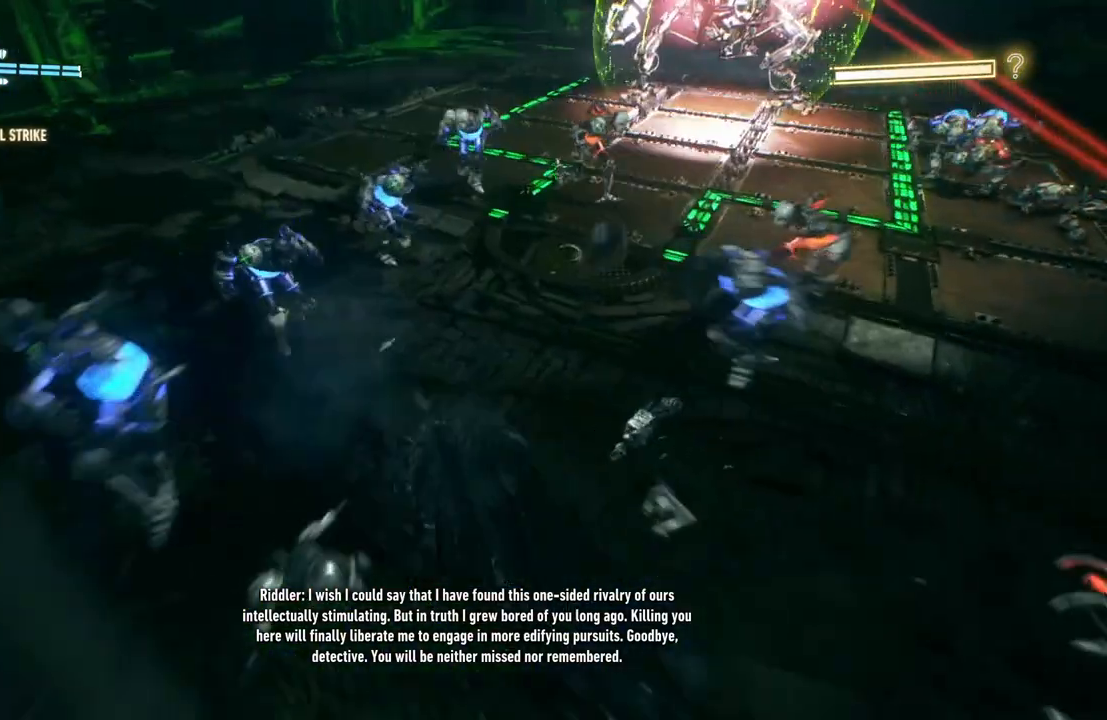
{"buttons": [], "left_stick": "up-left", "right_stick": "center", "events": [[17, "X", "up"]]}
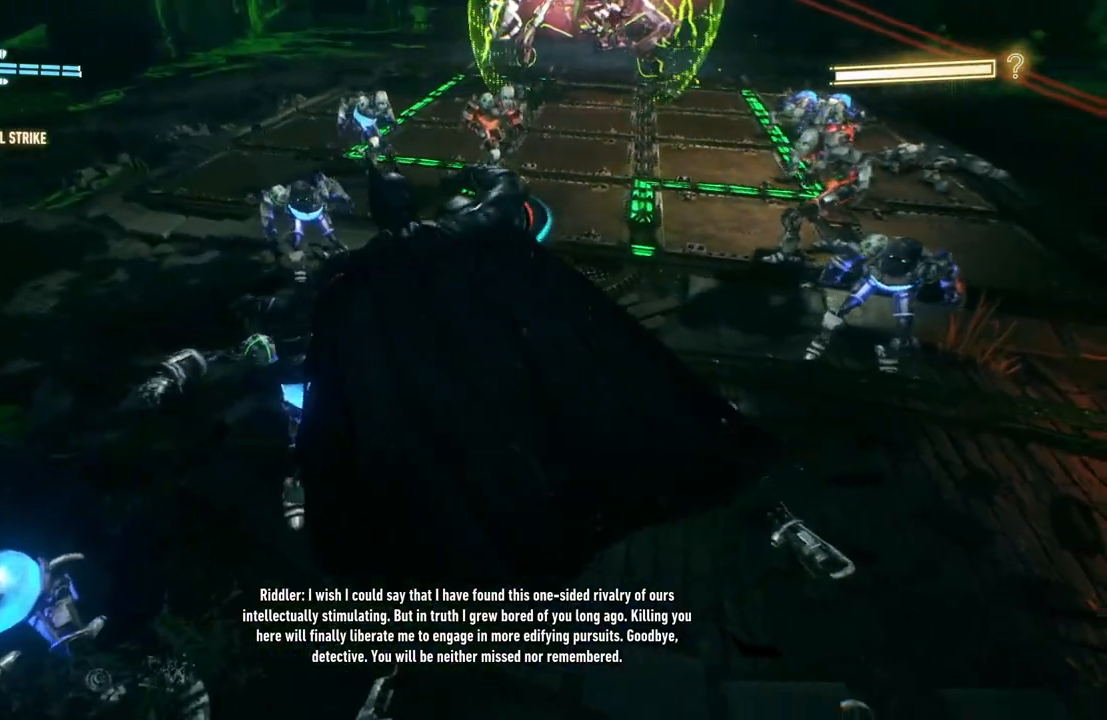
{"buttons": [], "left_stick": "up-left", "right_stick": "center", "events": []}
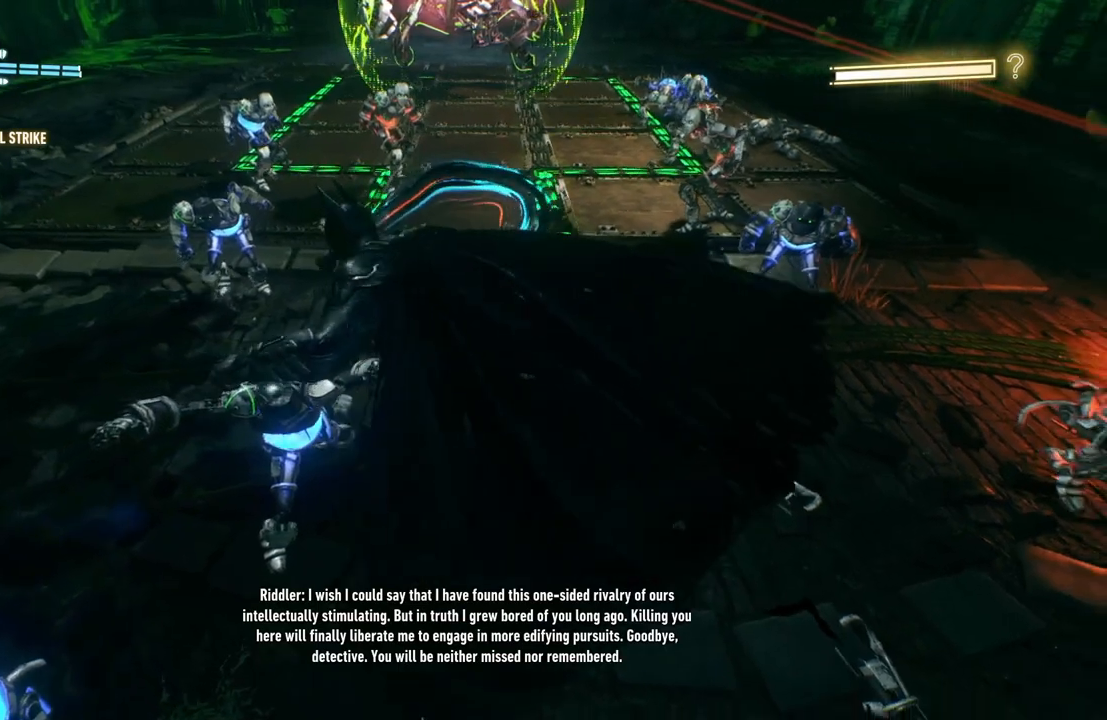
{"buttons": [], "left_stick": "up-left", "right_stick": "center", "events": [[217, "B", "down"], [217, "Y", "down"], [467, "B", "up"], [483, "Y", "up"]]}
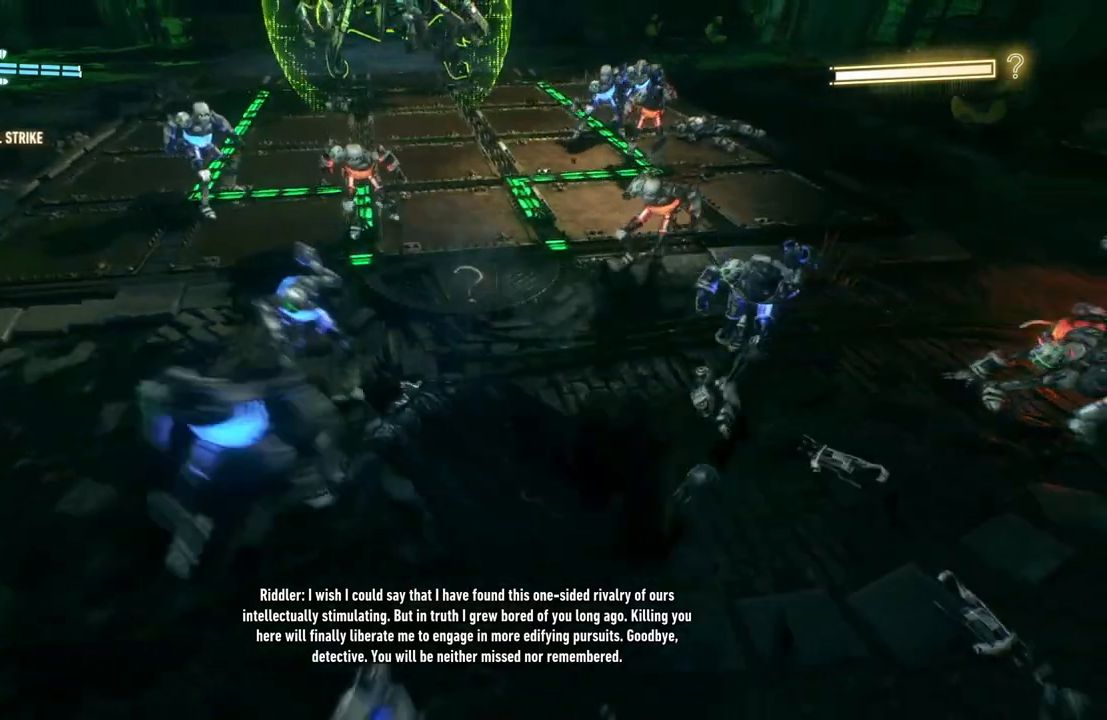
{"buttons": [], "left_stick": "center", "right_stick": "center", "events": [[417, "left_stick", "center"]]}
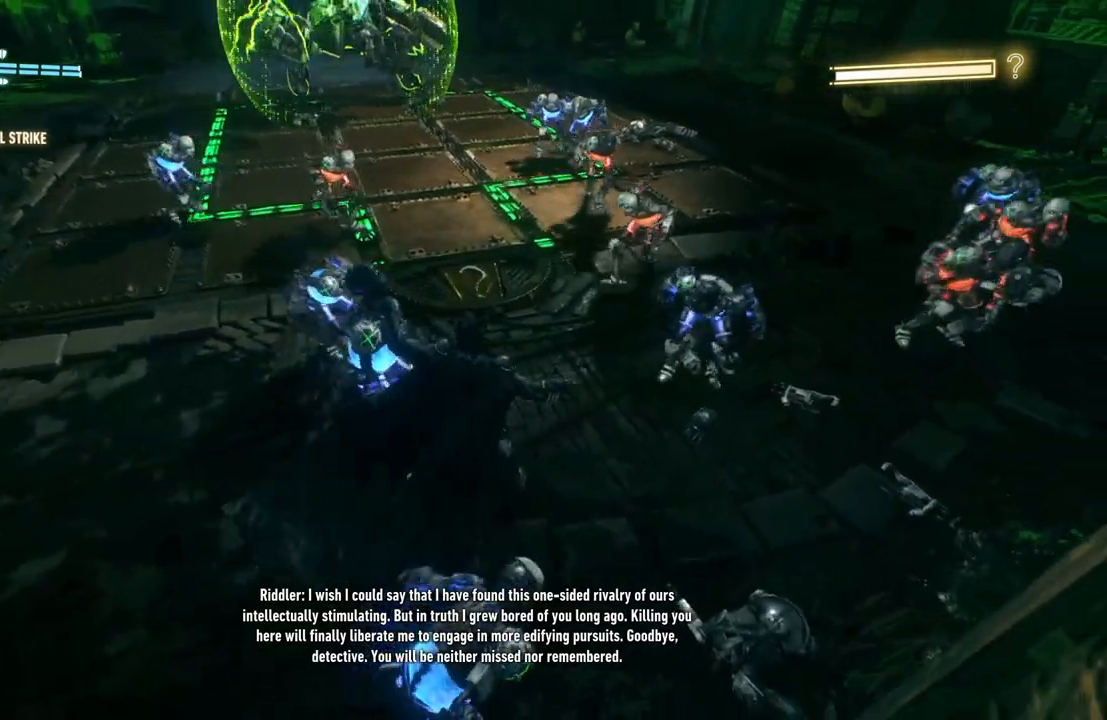
{"buttons": [], "left_stick": "center", "right_stick": "center", "events": [[183, "right_stick", "up-right"], [250, "right_stick", "right"], [433, "right_stick", "center"]]}
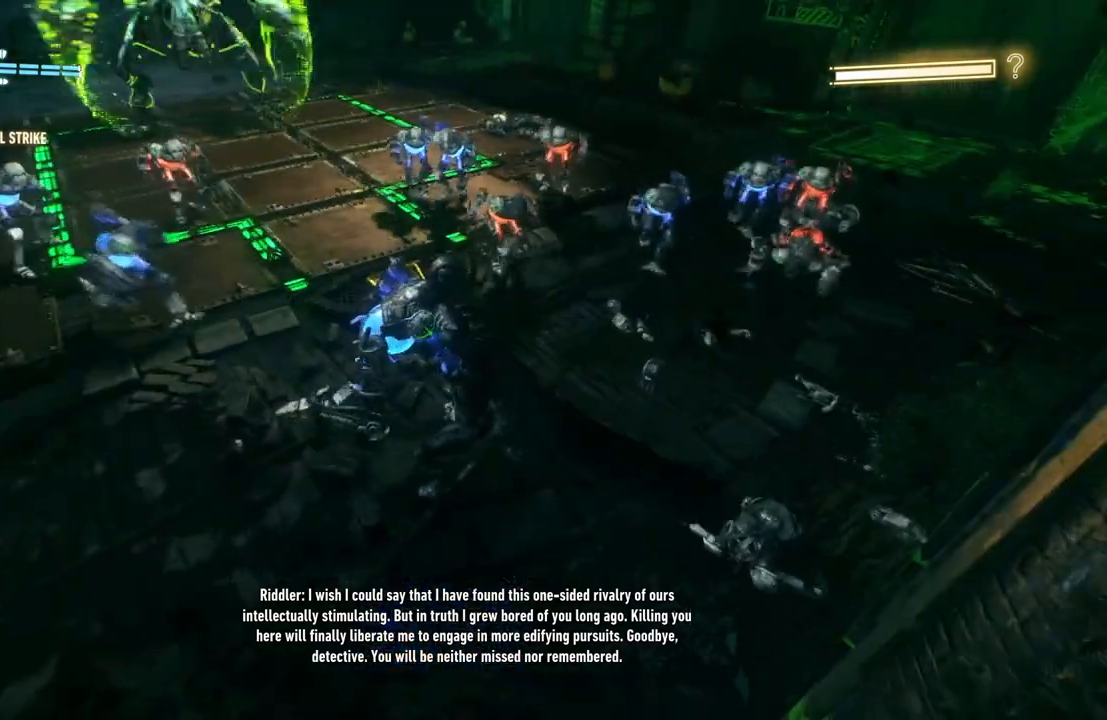
{"buttons": [], "left_stick": "left", "right_stick": "center", "events": [[183, "left_stick", "left"]]}
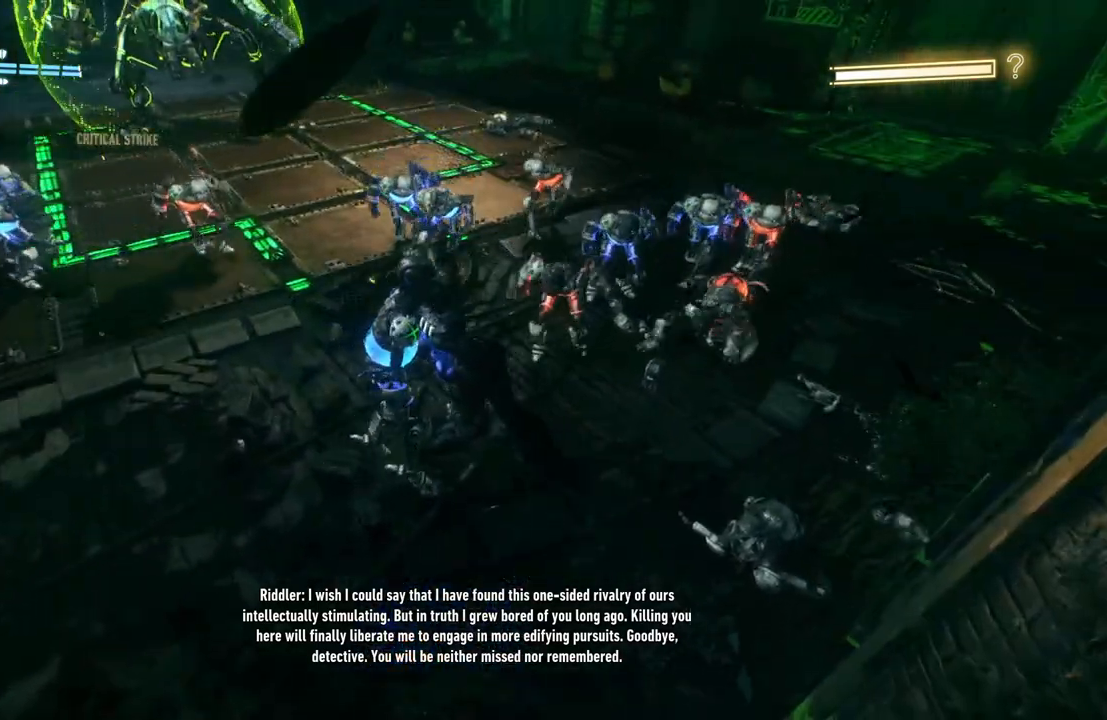
{"buttons": [], "left_stick": "left", "right_stick": "center", "events": []}
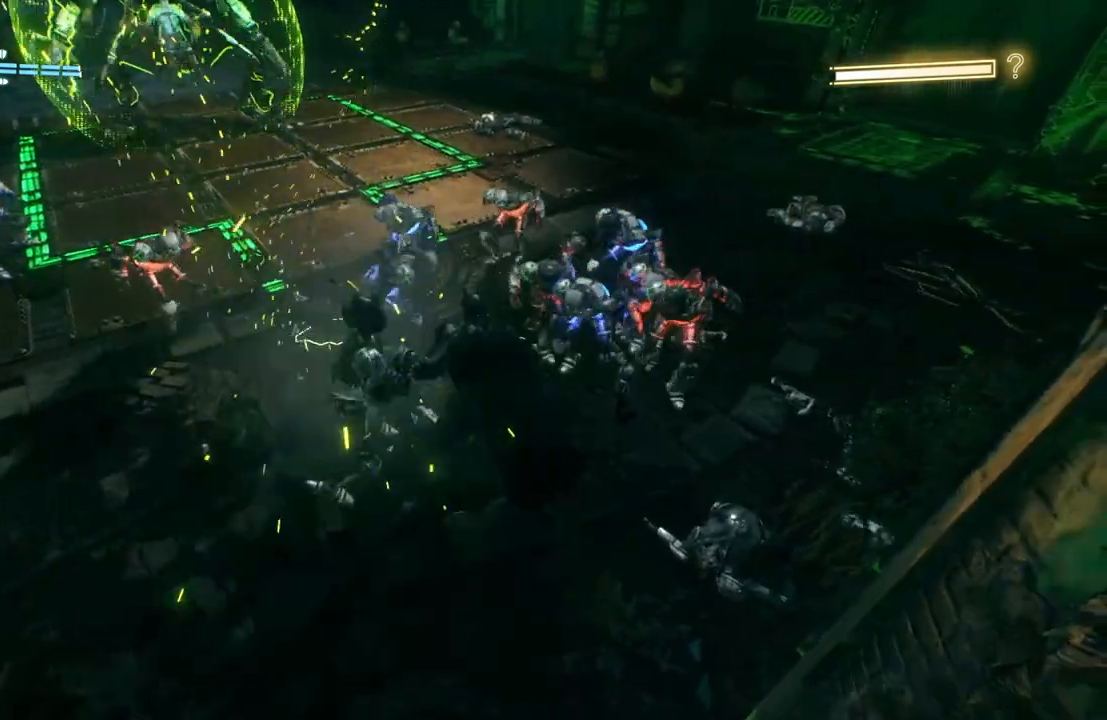
{"buttons": [], "left_stick": "left", "right_stick": "center"}
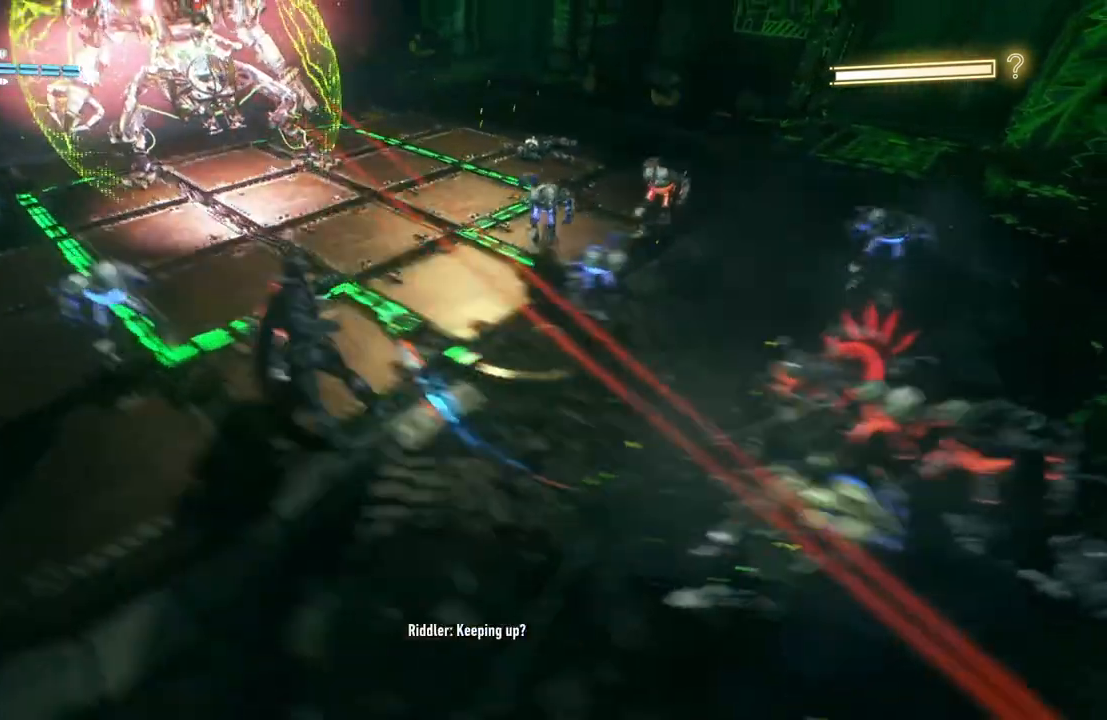
{"buttons": [], "left_stick": "left", "right_stick": "center", "events": []}
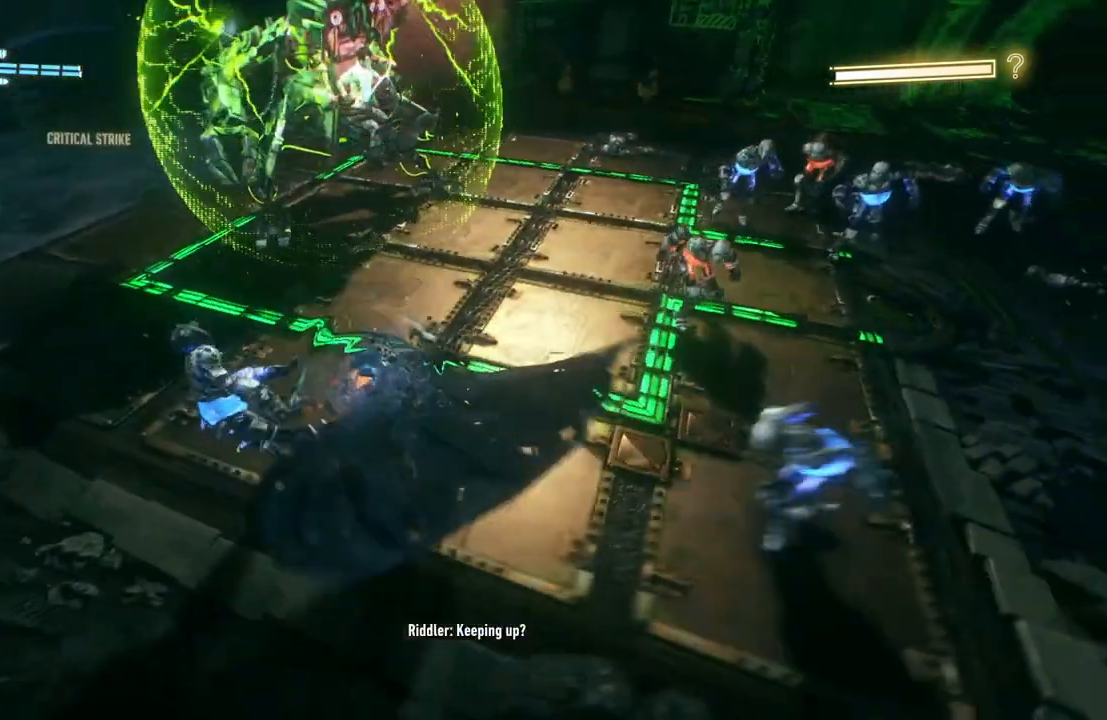
{"buttons": [], "left_stick": "right", "right_stick": "center", "events": [[167, "left_stick", "right"], [300, "X", "down"], [483, "X", "up"]]}
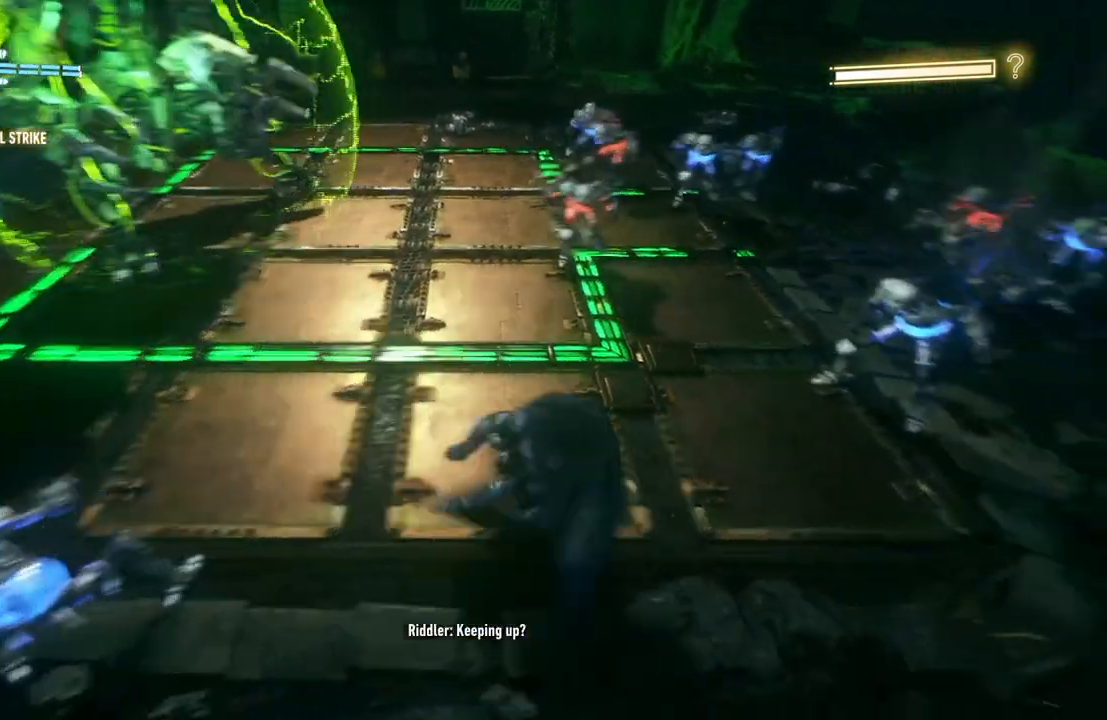
{"buttons": [], "left_stick": "right", "right_stick": "center", "events": []}
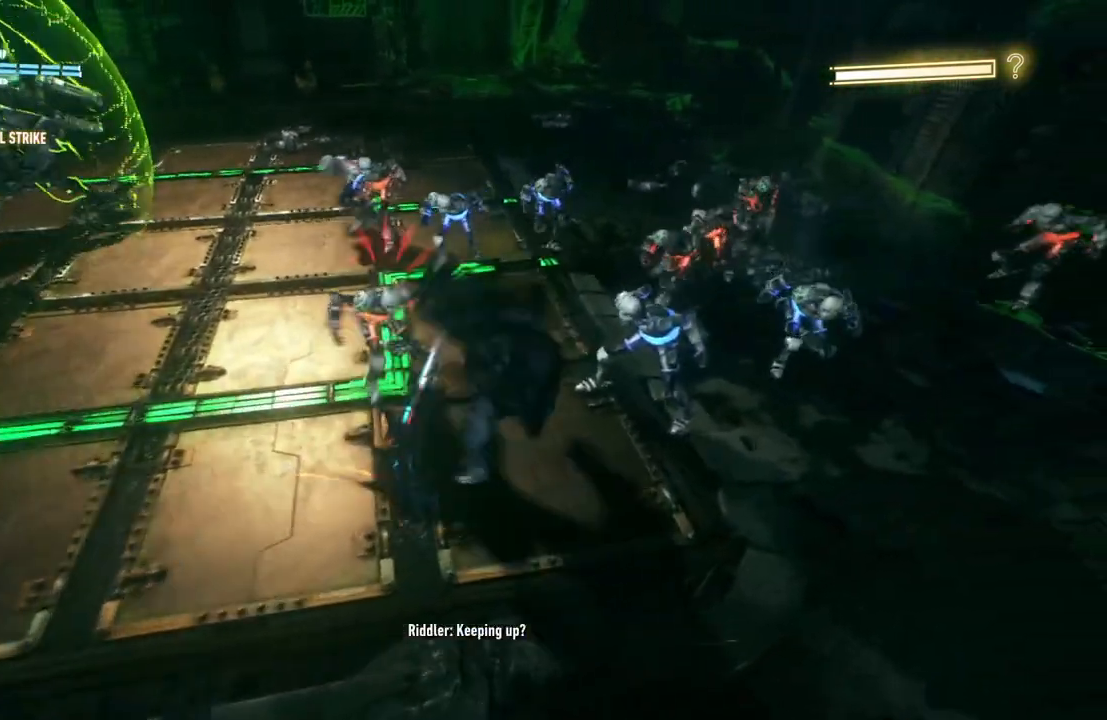
{"buttons": [], "left_stick": "right", "right_stick": "center", "events": []}